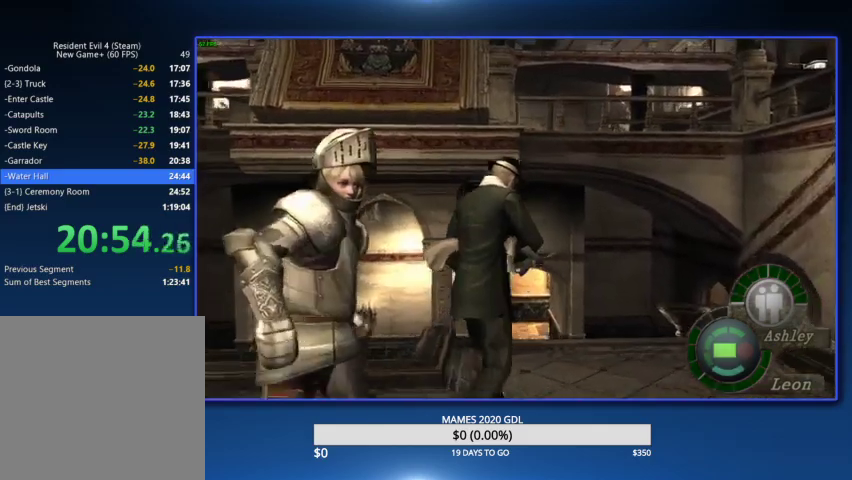
Gameplay with a controller (PlayStation layout); each line is a JSON object with the inputs held at the frame after it. "events" lists button and stick changes between this image and that frame as [ms after this image, input, new state], when the widget could be followed in between. Not read: L1 R1 TOUCHPAD.
{"buttons": [], "left_stick": "up", "right_stick": "center", "events": [[233, "DPAD_LEFT", "down"], [467, "DPAD_LEFT", "up"]]}
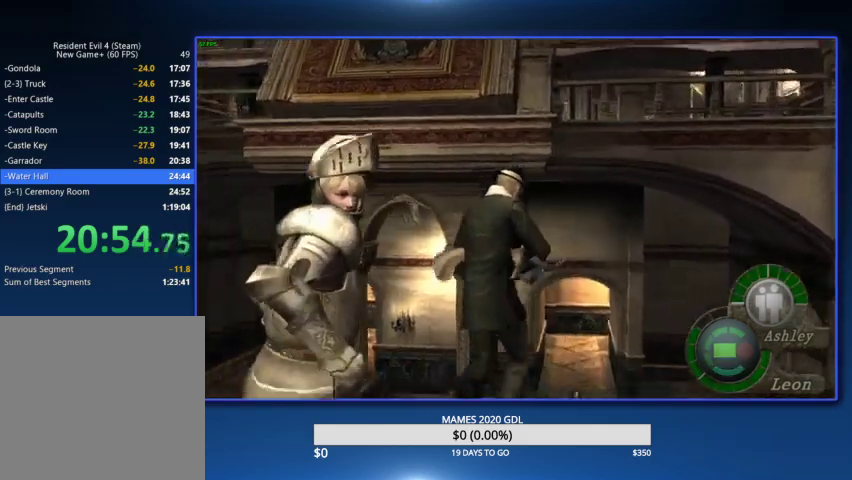
{"buttons": [], "left_stick": "up", "right_stick": "center"}
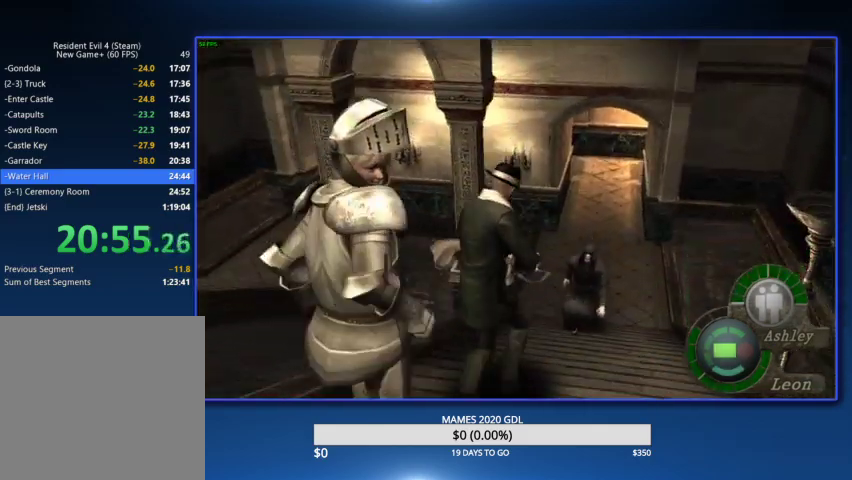
{"buttons": ["L2", "R2"], "left_stick": "center", "right_stick": "center", "events": [[133, "L2", "down"], [167, "left_stick", "center"], [200, "R2", "down"], [300, "R2", "up"], [367, "R2", "down"], [433, "R2", "up"], [500, "R2", "down"]]}
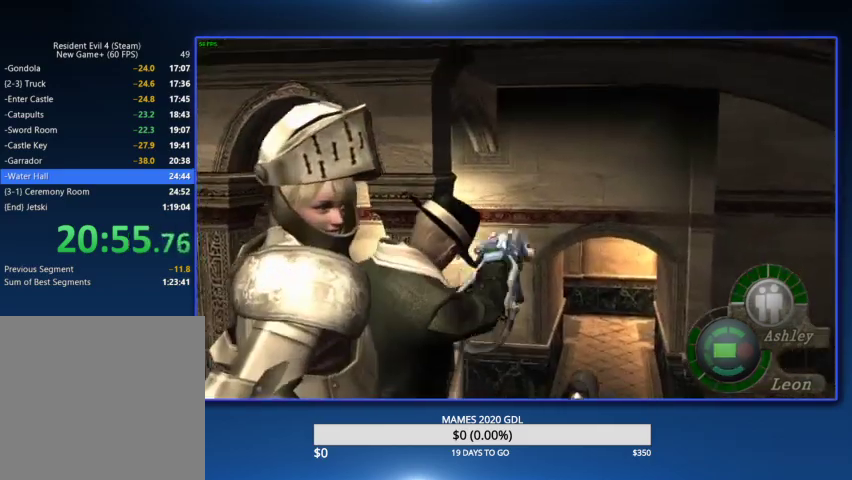
{"buttons": ["L2", "R2"], "left_stick": "center", "right_stick": "center", "events": [[100, "R2", "up"], [167, "R2", "down"], [267, "R2", "up"], [333, "R2", "down"], [433, "R2", "up"], [500, "R2", "down"]]}
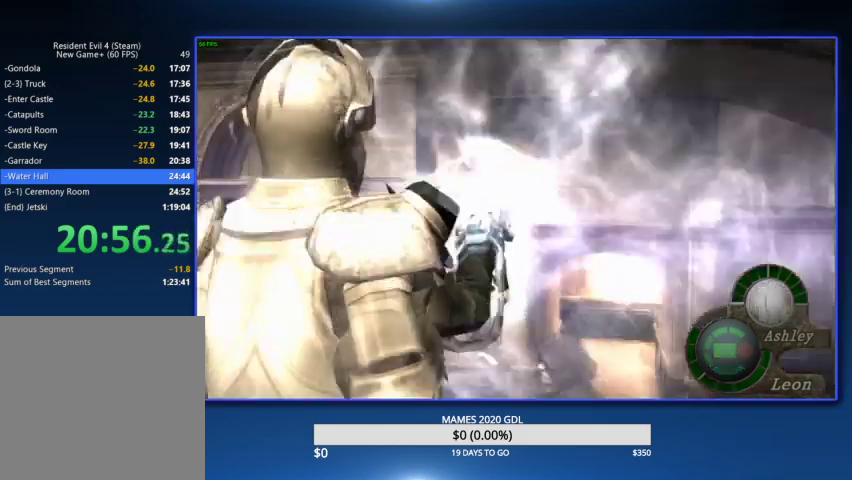
{"buttons": [], "left_stick": "up", "right_stick": "center", "events": [[100, "R2", "up"], [200, "L2", "up"], [200, "left_stick", "up"]]}
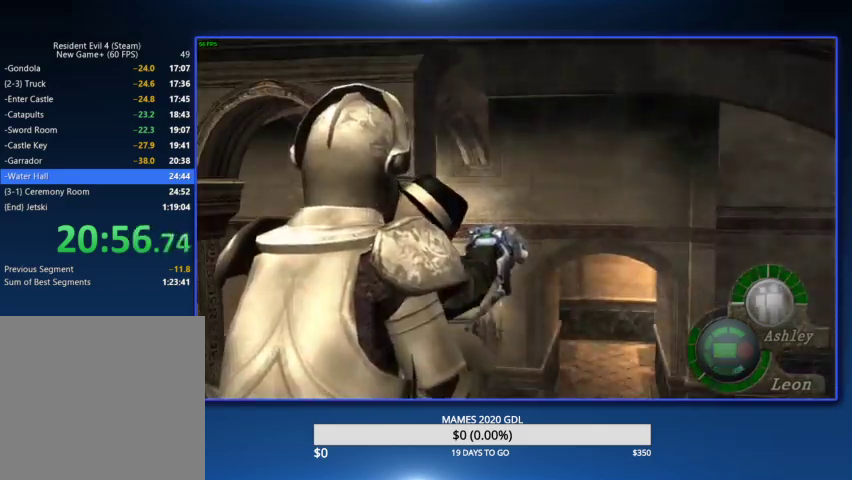
{"buttons": [], "left_stick": "up", "right_stick": "center", "events": [[133, "DPAD_LEFT", "down"], [233, "DPAD_LEFT", "up"]]}
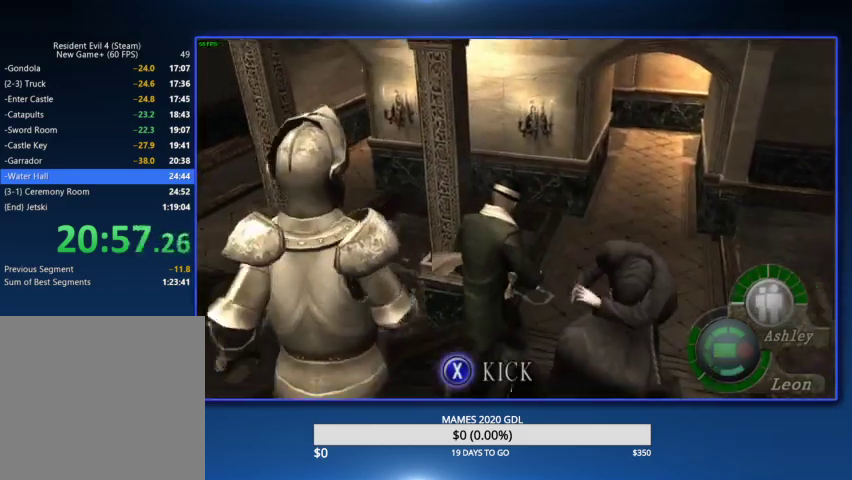
{"buttons": [], "left_stick": "up", "right_stick": "center", "events": [[200, "DPAD_RIGHT", "down"], [300, "DPAD_RIGHT", "up"]]}
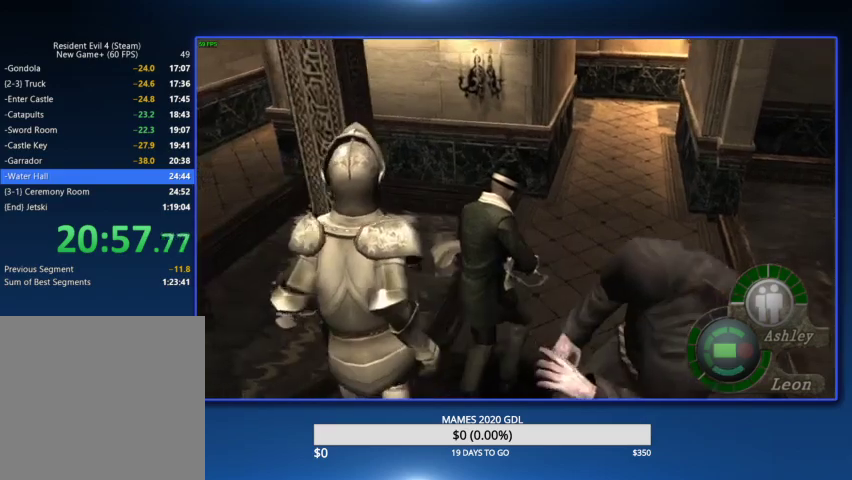
{"buttons": [], "left_stick": "up", "right_stick": "center", "events": [[100, "DPAD_RIGHT", "down"], [167, "DPAD_RIGHT", "up"]]}
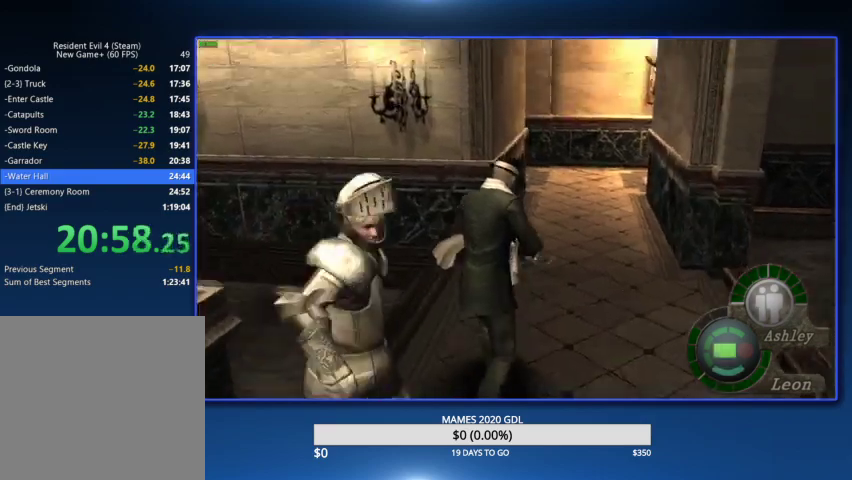
{"buttons": [], "left_stick": "up", "right_stick": "center"}
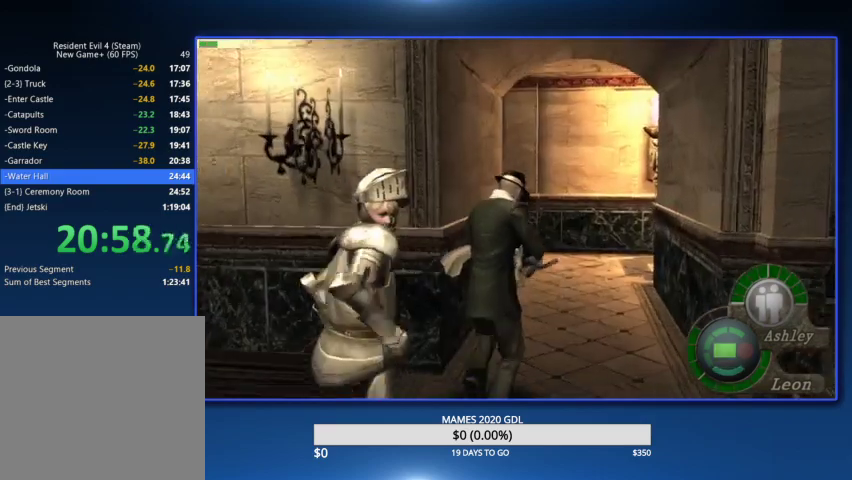
{"buttons": [], "left_stick": "up", "right_stick": "center", "events": [[100, "DPAD_LEFT", "down"], [200, "DPAD_LEFT", "up"]]}
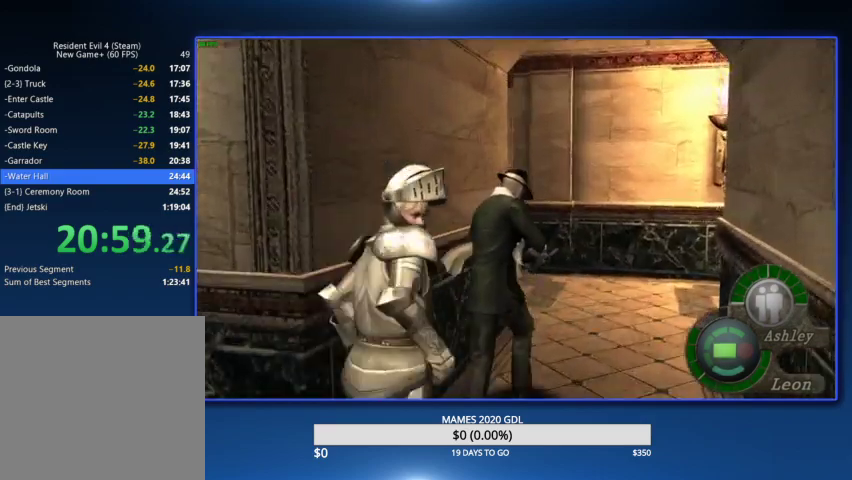
{"buttons": ["DPAD_LEFT"], "left_stick": "up", "right_stick": "center", "events": [[267, "DPAD_LEFT", "down"]]}
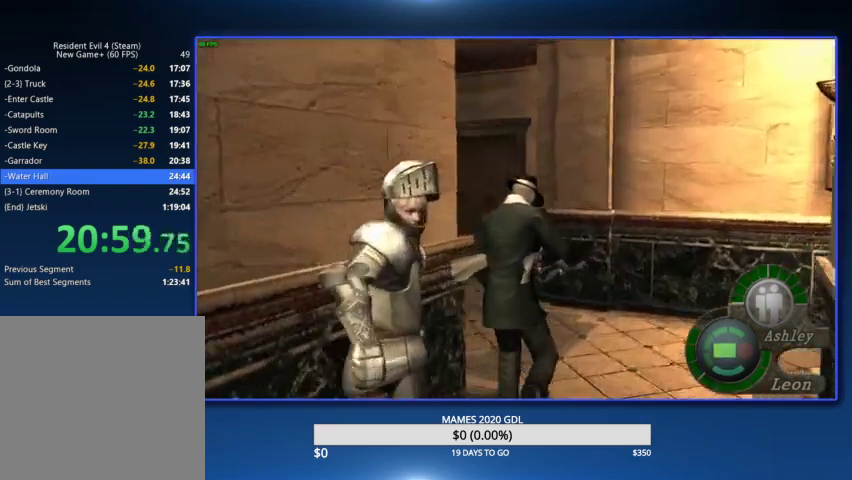
{"buttons": [], "left_stick": "up", "right_stick": "center", "events": [[300, "DPAD_LEFT", "up"]]}
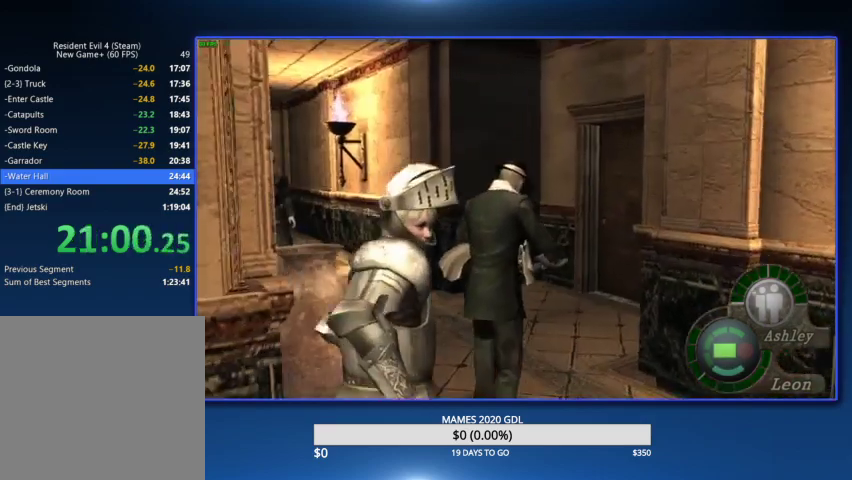
{"buttons": [], "left_stick": "up", "right_stick": "center", "events": [[100, "DPAD_RIGHT", "down"], [200, "DPAD_RIGHT", "up"]]}
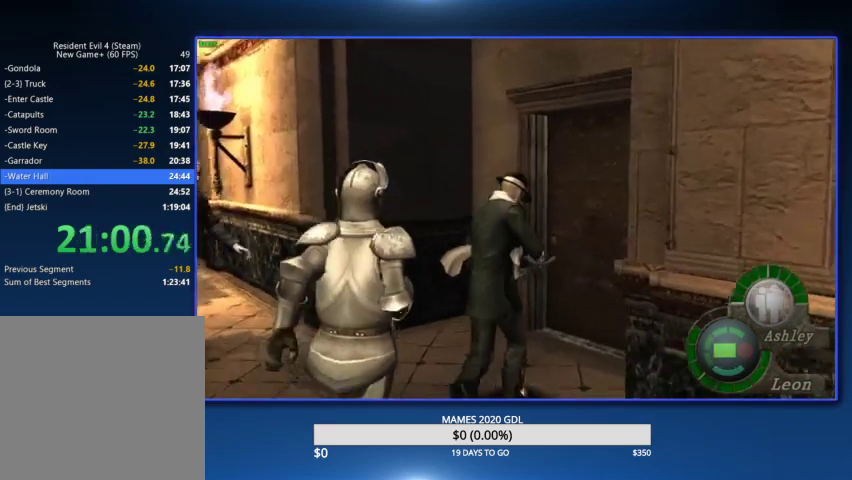
{"buttons": ["SQUARE"], "left_stick": "up", "right_stick": "center", "events": [[33, "DPAD_RIGHT", "down"], [167, "SQUARE", "down"], [233, "DPAD_RIGHT", "up"], [267, "SQUARE", "up"], [333, "SQUARE", "down"]]}
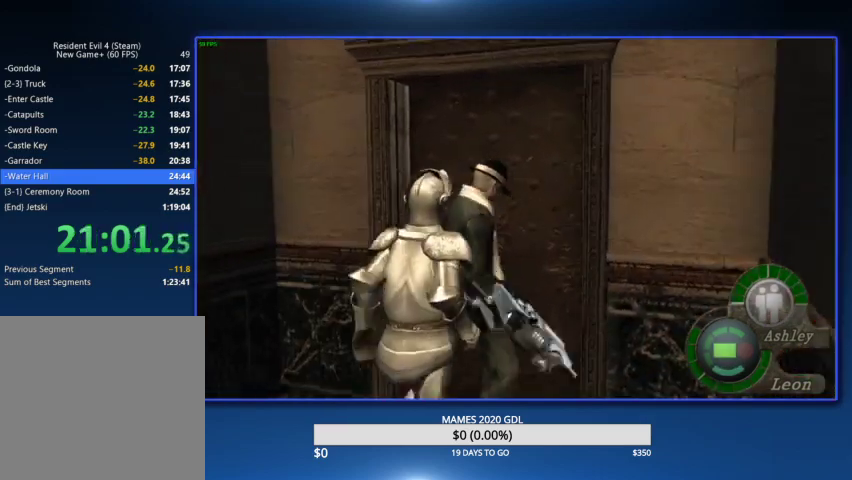
{"buttons": [], "left_stick": "up", "right_stick": "center", "events": [[67, "SQUARE", "up"], [133, "SQUARE", "down"], [200, "SQUARE", "up"], [267, "SQUARE", "down"], [333, "SQUARE", "up"], [400, "SQUARE", "down"], [500, "SQUARE", "up"]]}
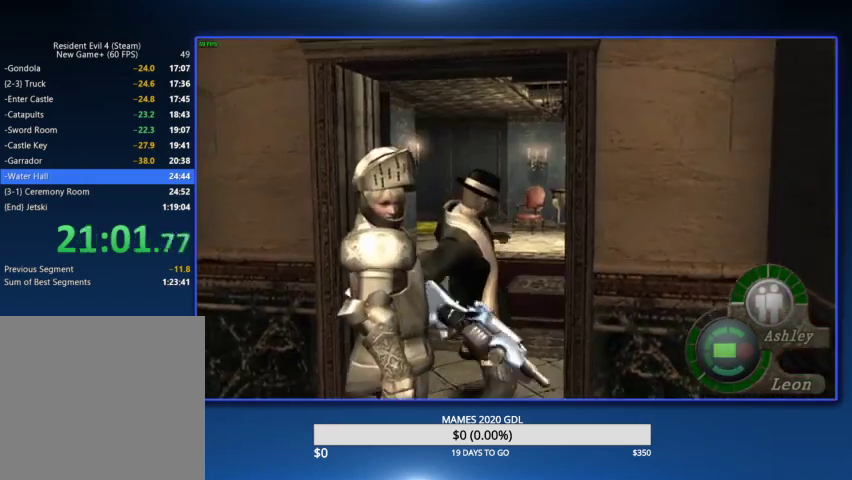
{"buttons": [], "left_stick": "up-right", "right_stick": "center"}
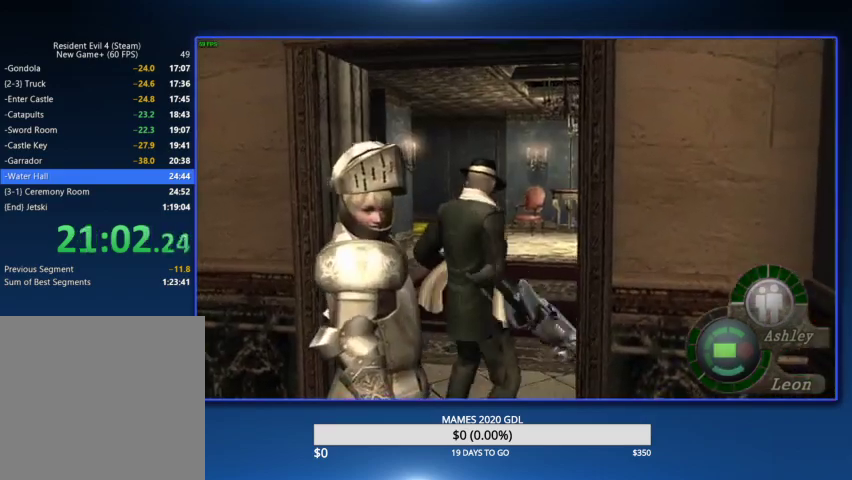
{"buttons": [], "left_stick": "center", "right_stick": "center"}
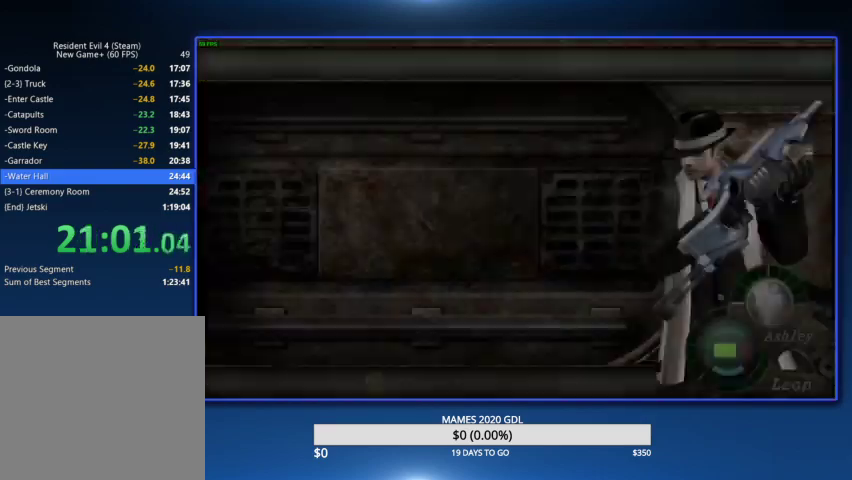
{"buttons": [], "left_stick": "center", "right_stick": "center", "events": [[33, "CROSS", "down"], [100, "CROSS", "up"], [167, "CROSS", "down"], [300, "CROSS", "up"]]}
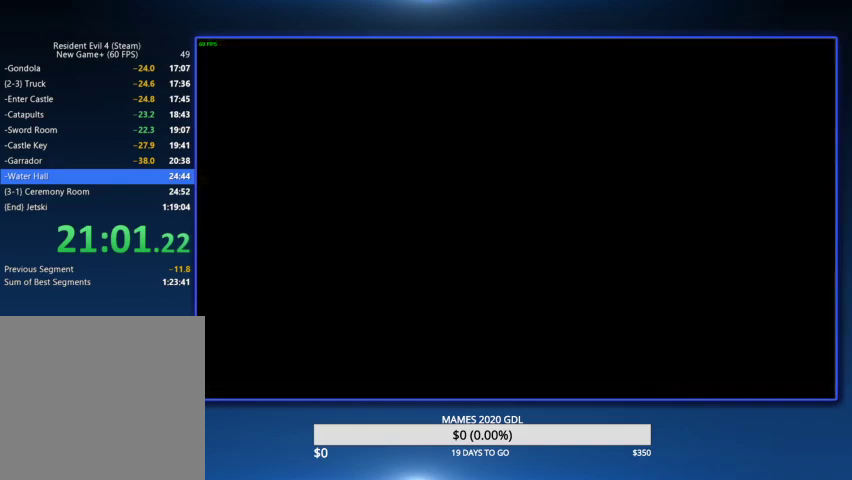
{"buttons": ["DPAD_DOWN"], "left_stick": "center", "right_stick": "center", "events": [[67, "L2", "down"], [300, "DPAD_RIGHT", "down"], [300, "L2", "up"], [400, "DPAD_RIGHT", "up"], [467, "DPAD_DOWN", "down"]]}
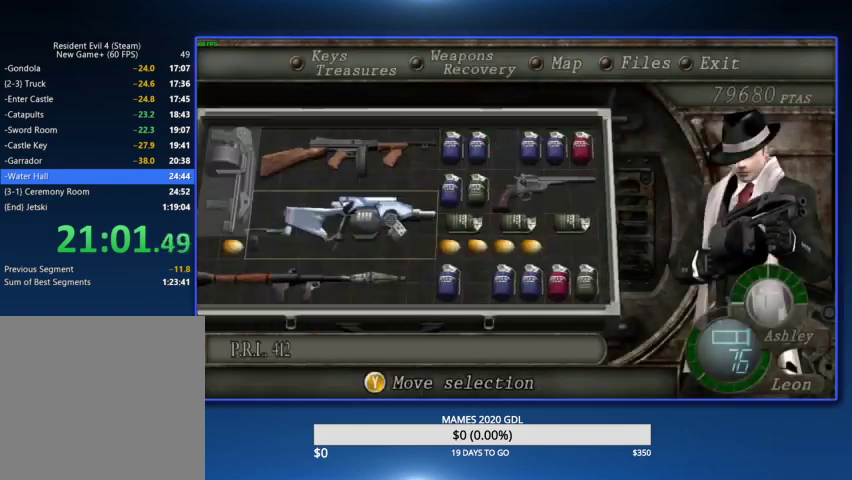
{"buttons": [], "left_stick": "up", "right_stick": "center", "events": [[33, "CROSS", "down"], [100, "DPAD_DOWN", "up"], [133, "CROSS", "up"], [167, "CROSS", "down"], [300, "CROSS", "up"], [467, "left_stick", "up"]]}
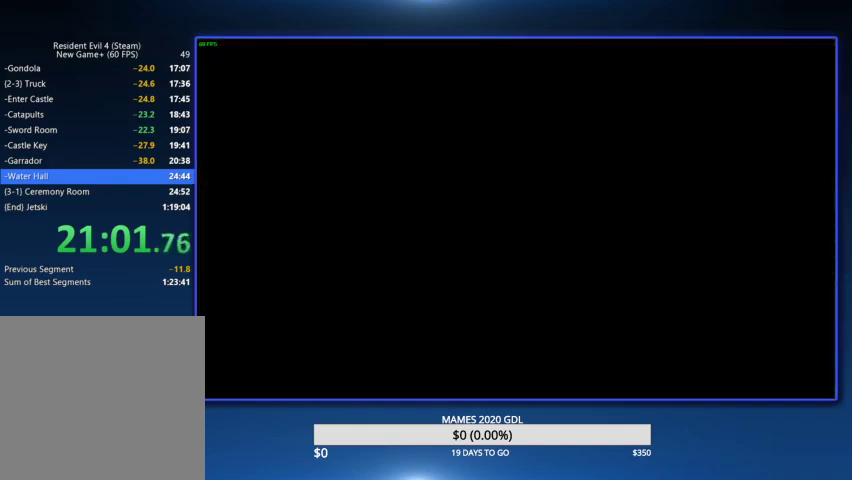
{"buttons": [], "left_stick": "up-right", "right_stick": "center"}
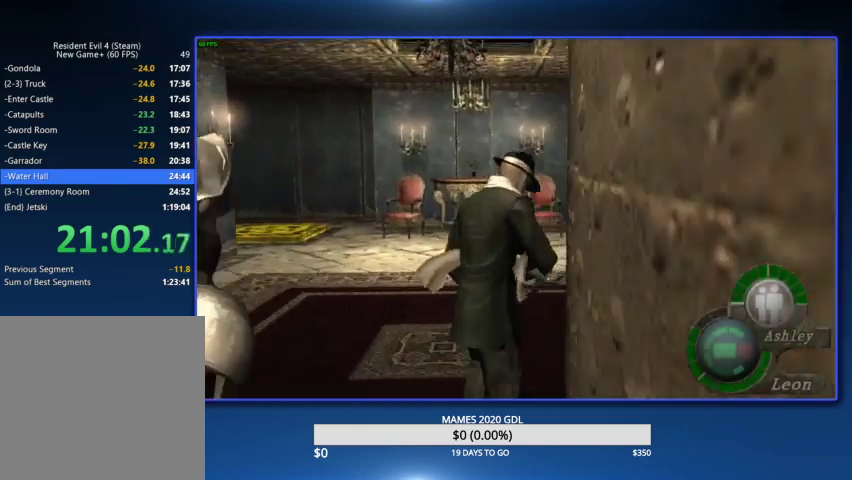
{"buttons": [], "left_stick": "up", "right_stick": "center"}
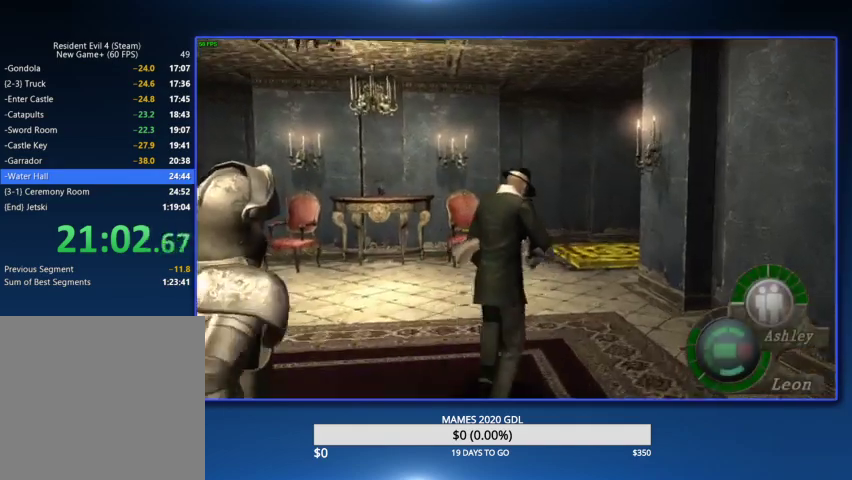
{"buttons": [], "left_stick": "up", "right_stick": "center"}
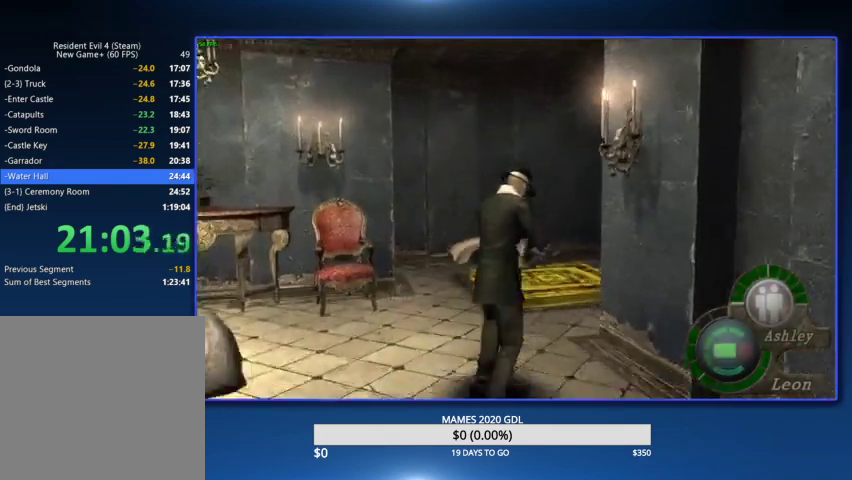
{"buttons": [], "left_stick": "up", "right_stick": "left", "events": [[433, "right_stick", "left"]]}
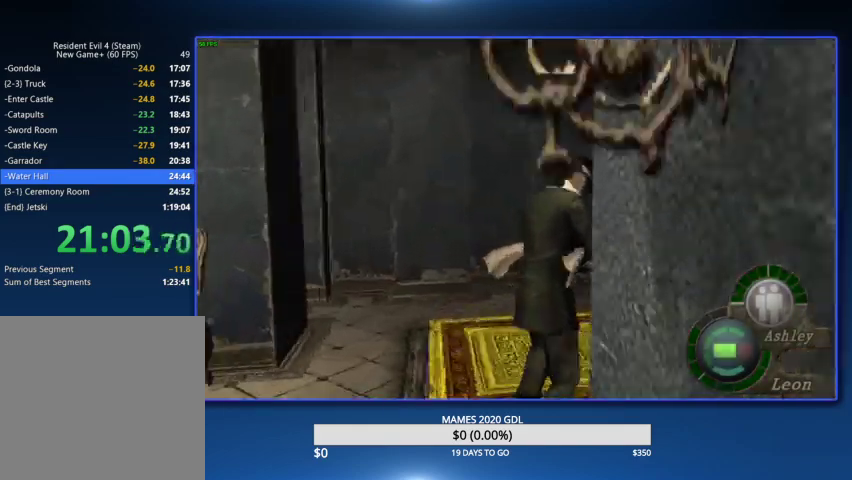
{"buttons": [], "left_stick": "up-left", "right_stick": "left", "events": [[267, "left_stick", "up-left"], [400, "L2", "down"], [467, "L2", "up"]]}
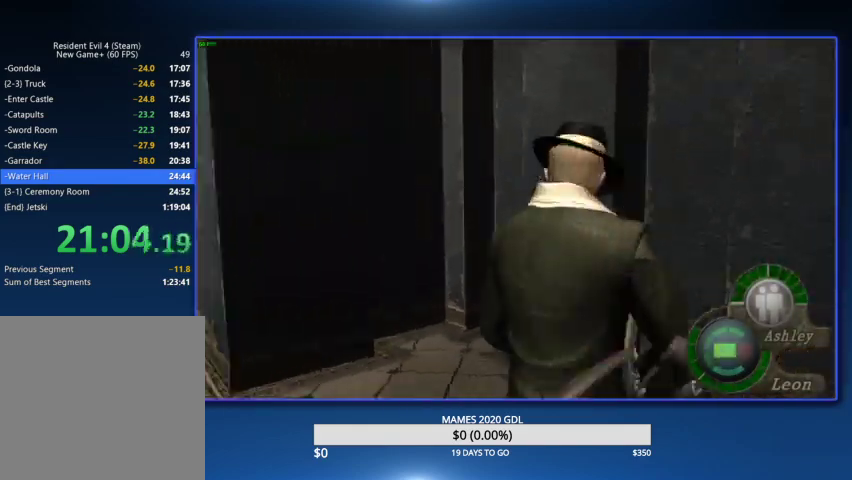
{"buttons": [], "left_stick": "left", "right_stick": "center", "events": [[33, "L2", "down"], [133, "L2", "up"], [200, "right_stick", "center"], [300, "left_stick", "center"], [467, "left_stick", "left"]]}
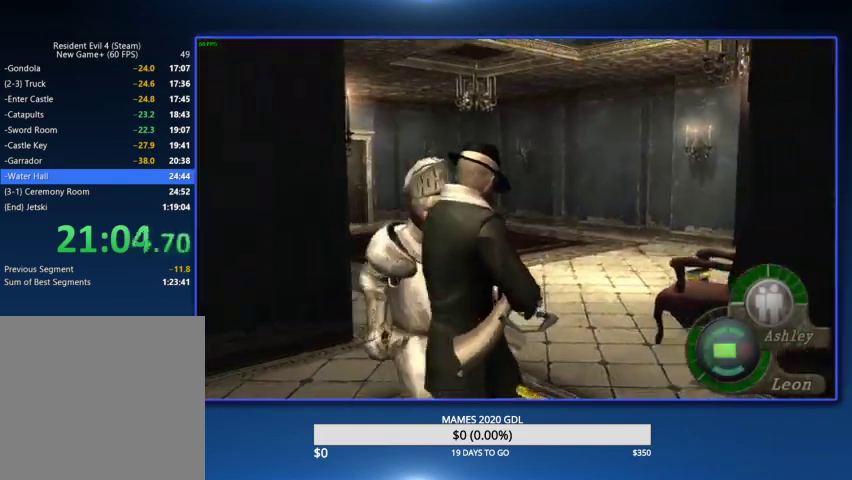
{"buttons": [], "left_stick": "up-right", "right_stick": "center", "events": [[100, "left_stick", "up"], [333, "left_stick", "up-right"]]}
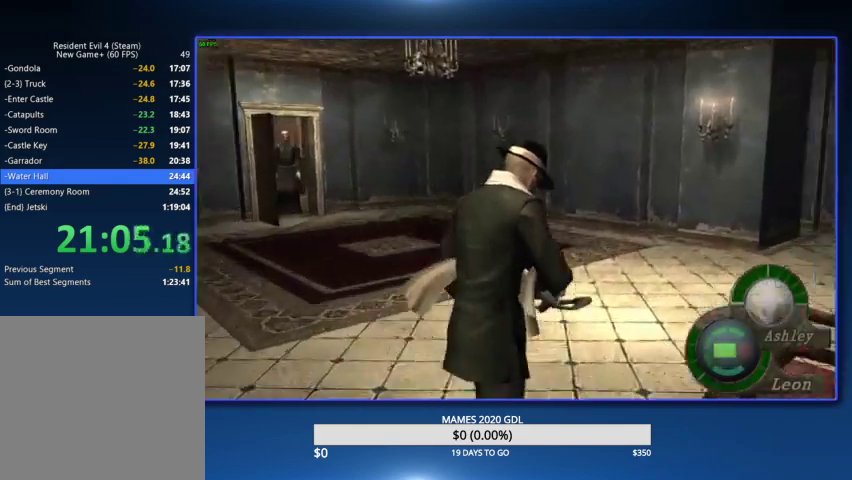
{"buttons": [], "left_stick": "up-right", "right_stick": "center"}
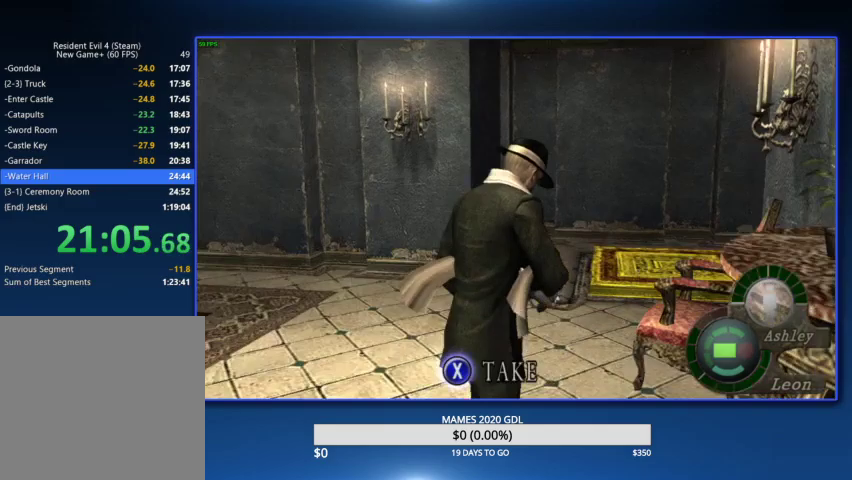
{"buttons": [], "left_stick": "up", "right_stick": "center", "events": [[33, "left_stick", "up"]]}
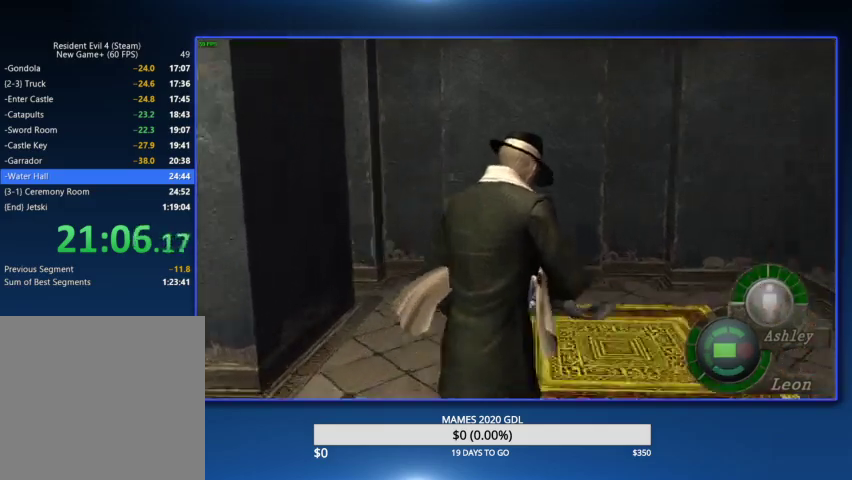
{"buttons": ["CIRCLE", "L2"], "left_stick": "left", "right_stick": "left", "events": [[267, "right_stick", "left"], [300, "CIRCLE", "down"], [367, "left_stick", "left"], [400, "CIRCLE", "up"], [467, "CIRCLE", "down"], [500, "L2", "down"]]}
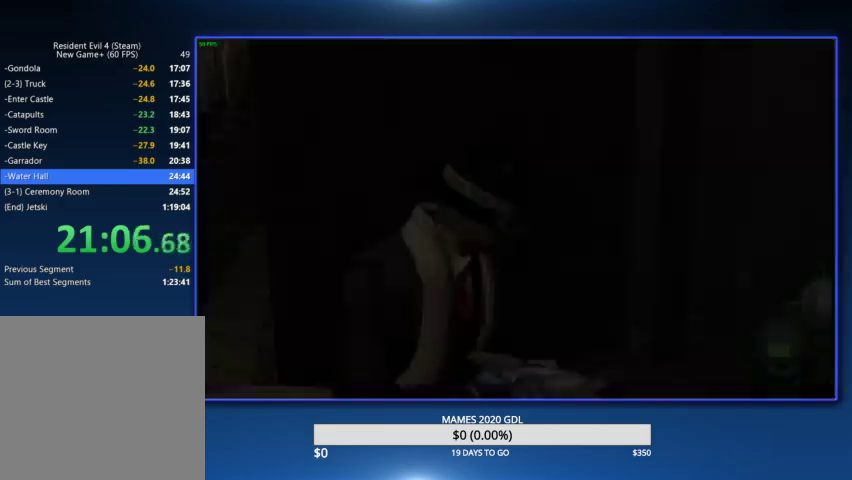
{"buttons": [], "left_stick": "up-left", "right_stick": "center", "events": [[100, "L2", "up"], [133, "CIRCLE", "up"], [167, "L2", "down"], [267, "L2", "up"], [300, "left_stick", "up-left"], [367, "right_stick", "center"]]}